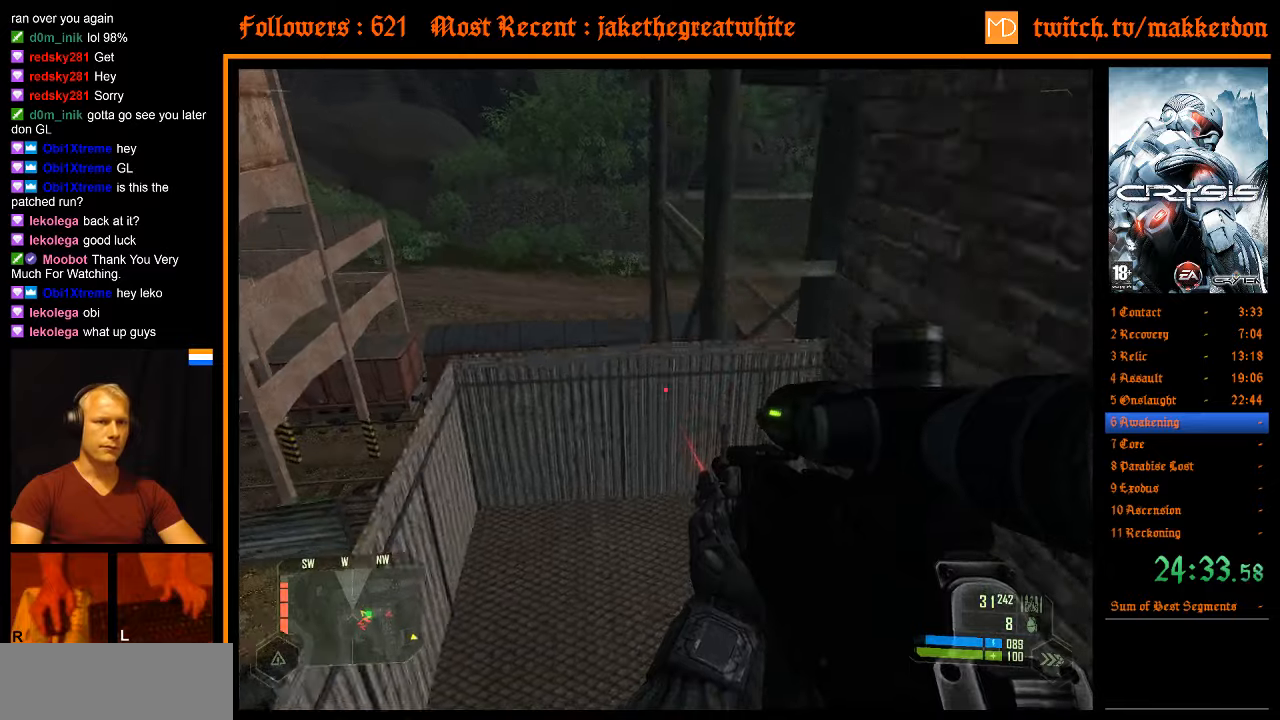
Gameplay with keyboard and mouse; each line is a JSON object with the keys and mouse buttons held at the frame after it. "events" lists presses ("down") and releases ("up") of ".", "/", "1", "2", "3", "4", "5", "6", "7", "8", "a", "alt", "b", "c", "caps_lock", "ctrl", "d", "down", "e", "equals", "escape", "f", "f1", "f2", "f3", "f4", "f5", "f6", "f7", "f8", "g", "h", "left", "minus", "num0", "num1", "num2", "num3", "num4", "num5", "num6", "num7", "num8", "num9", "q", "r", "return", "right", "s", "shift", "space", "super", "t", "tab", "tilde", "u", "up", "v", "w", "x", "y", "z", "mouse_left", "mouse_right" and "mouse_wheel_down" between this image and that frame as [ms after this image, input, new state], when the widget could be followed in between. "mouse_left", "mouse_right", "mouse_wheel_down" = the "left", "right", "wheel_down" buttons of the "mouse" list. No other keys are recorded. Mouse movement is not recorded. Not read: other_keys.
{"keys": ["w"], "mouse": [], "events": []}
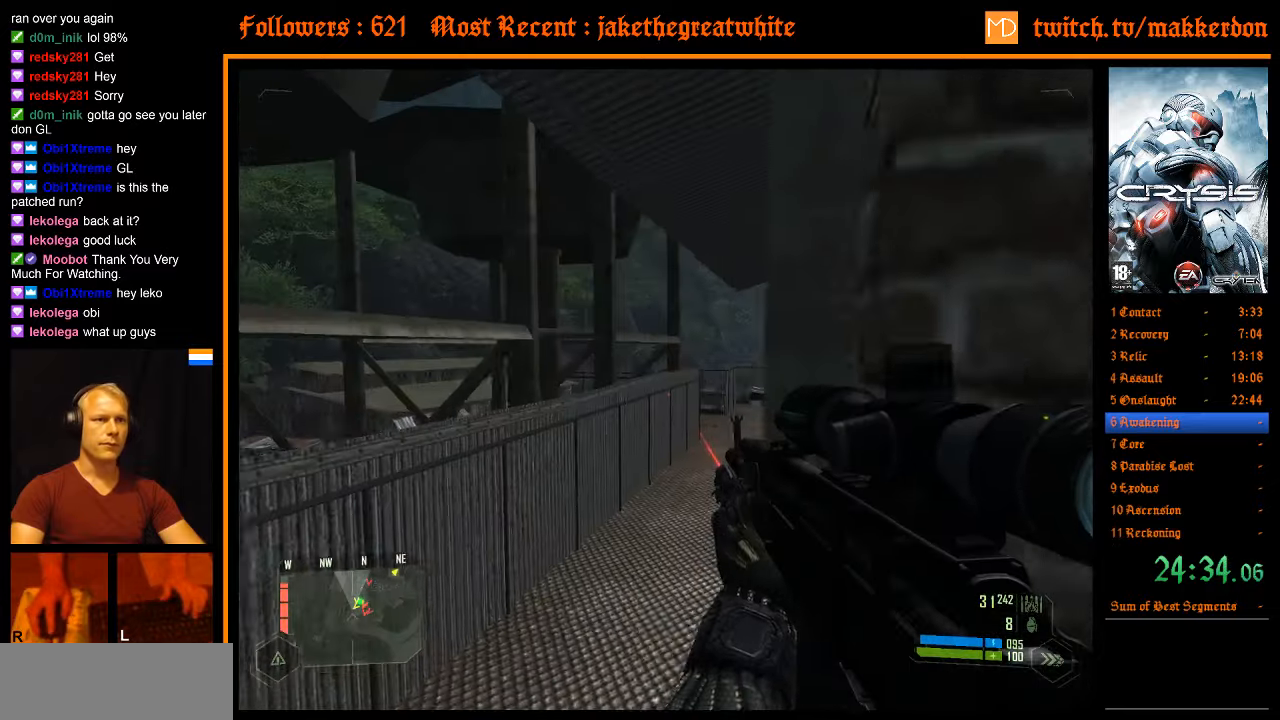
{"keys": ["d", "w"], "mouse": [], "events": [[283, "d", "down"]]}
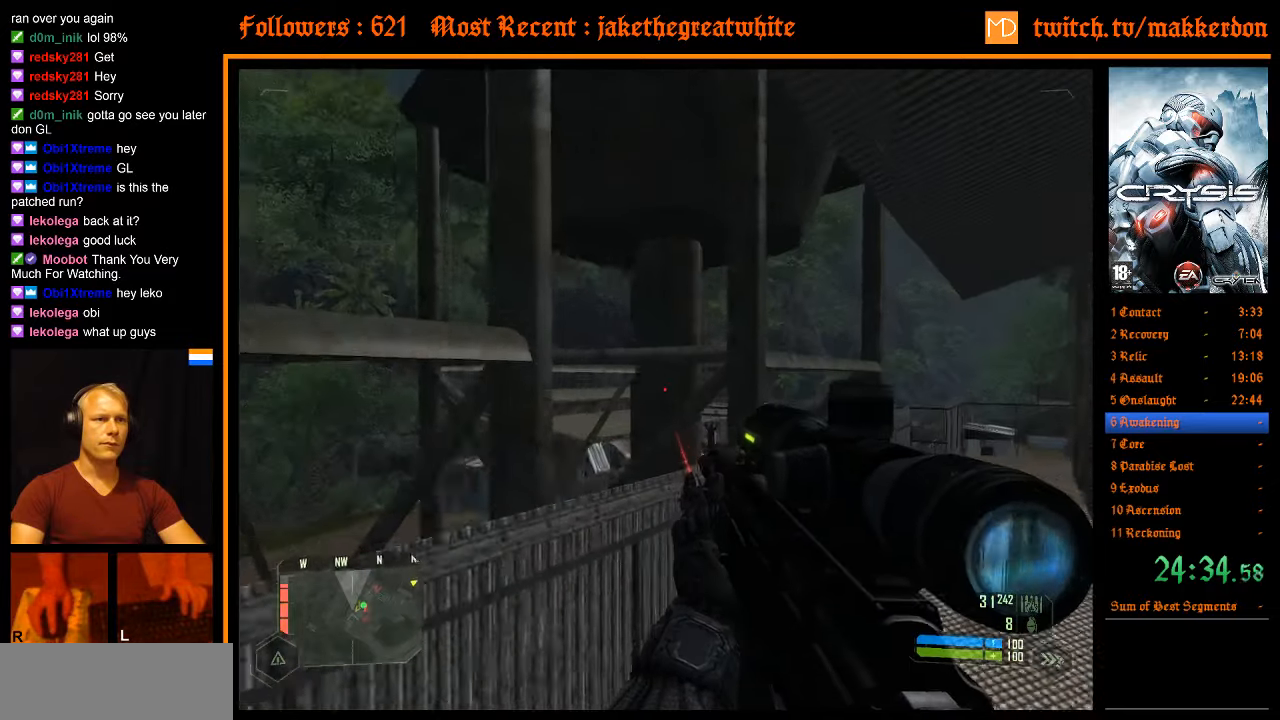
{"keys": ["d", "w"], "mouse": [], "events": []}
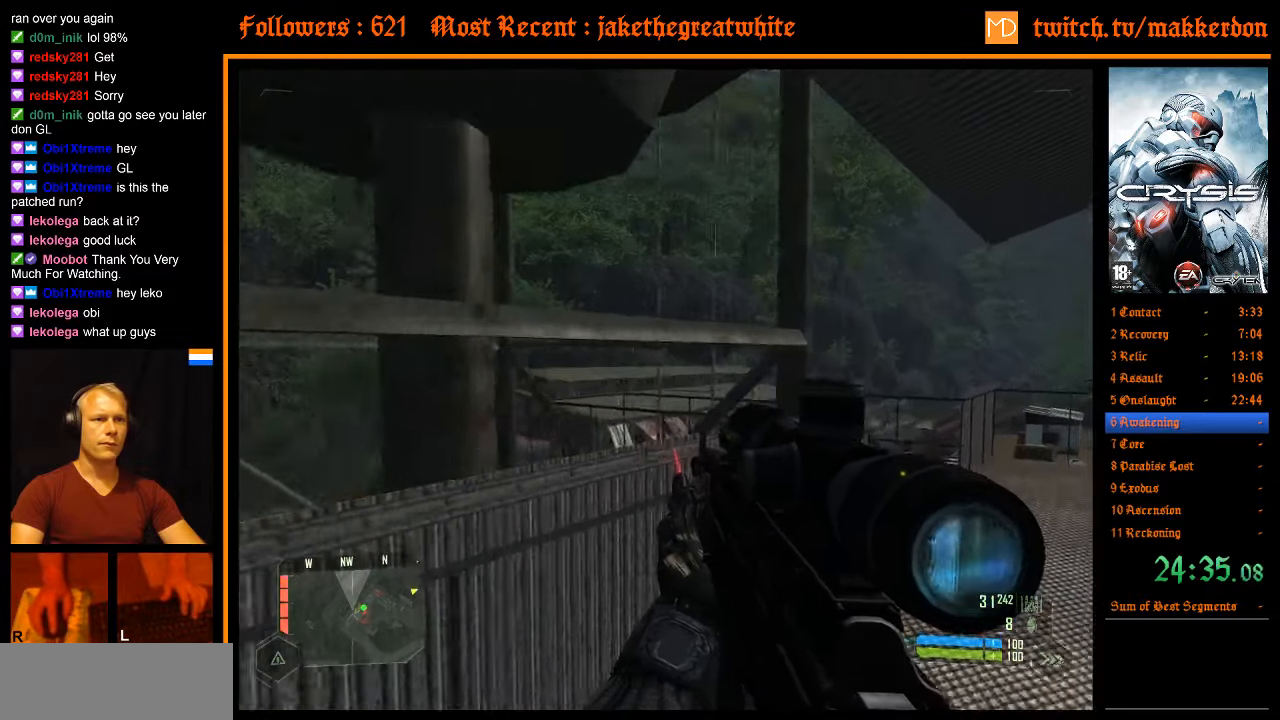
{"keys": ["w"], "mouse": [], "events": [[183, "mouse_right", "down"], [216, "mouse_right", "up"], [316, "d", "up"]]}
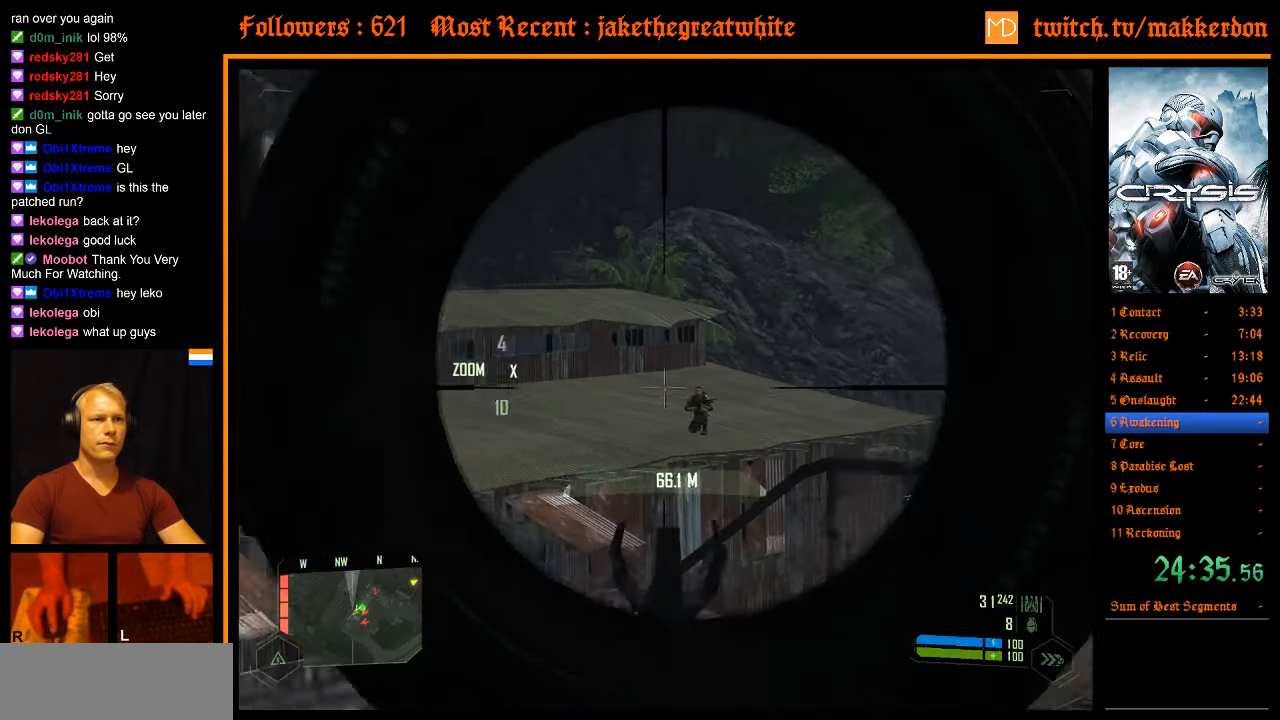
{"keys": [], "mouse": ["left"], "events": [[283, "w", "up"], [383, "mouse_left", "down"]]}
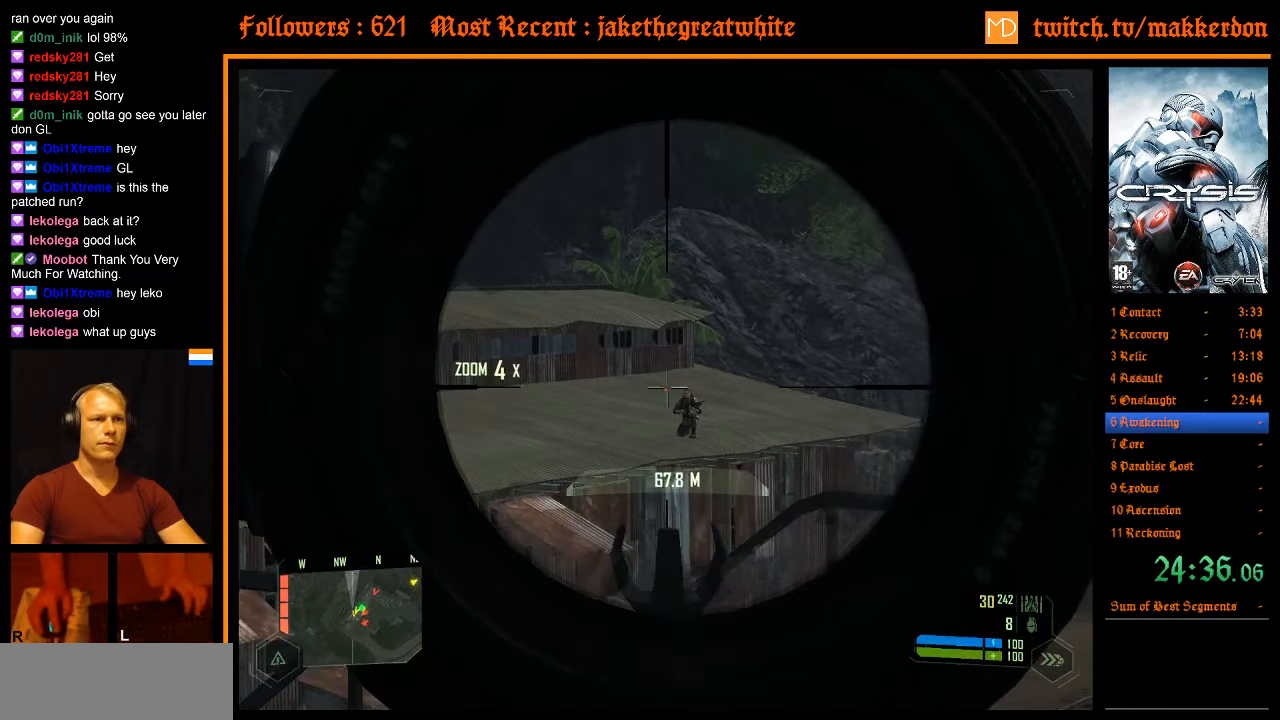
{"keys": [], "mouse": [], "events": [[66, "mouse_left", "up"], [200, "mouse_left", "down"], [483, "mouse_left", "up"]]}
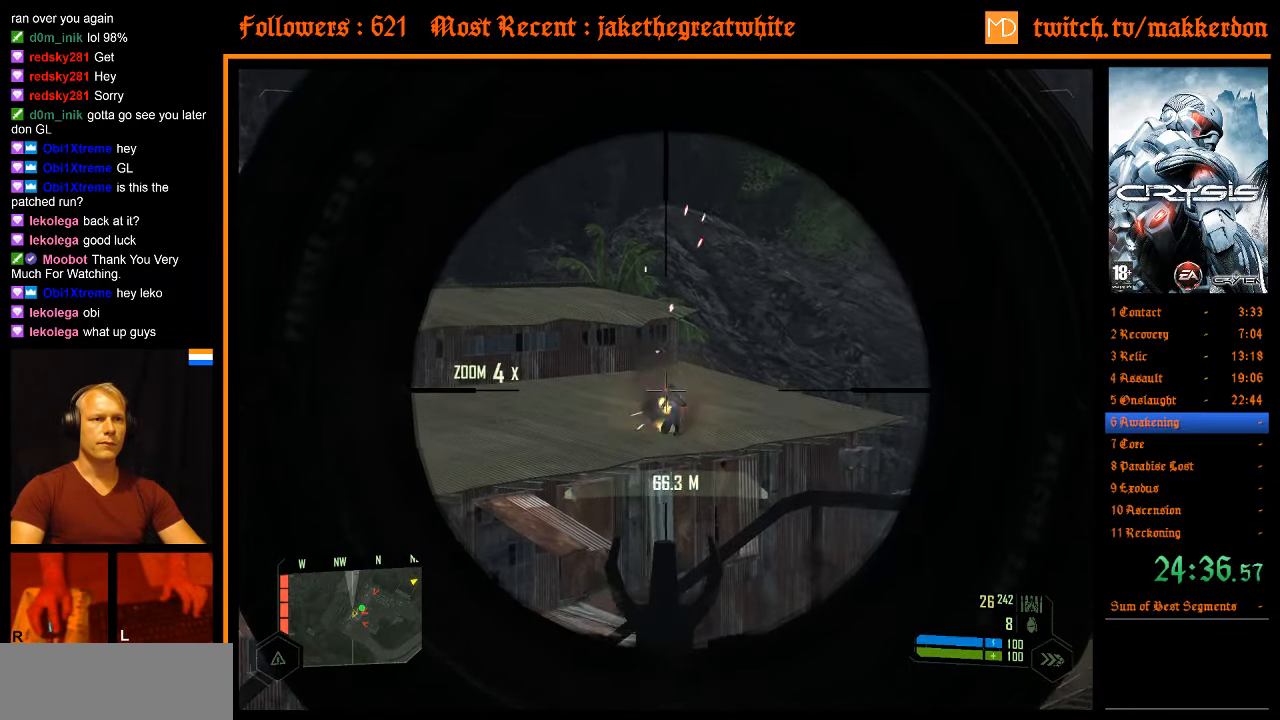
{"keys": [], "mouse": ["right"], "events": [[166, "mouse_left", "down"], [416, "mouse_left", "up"], [500, "mouse_right", "down"]]}
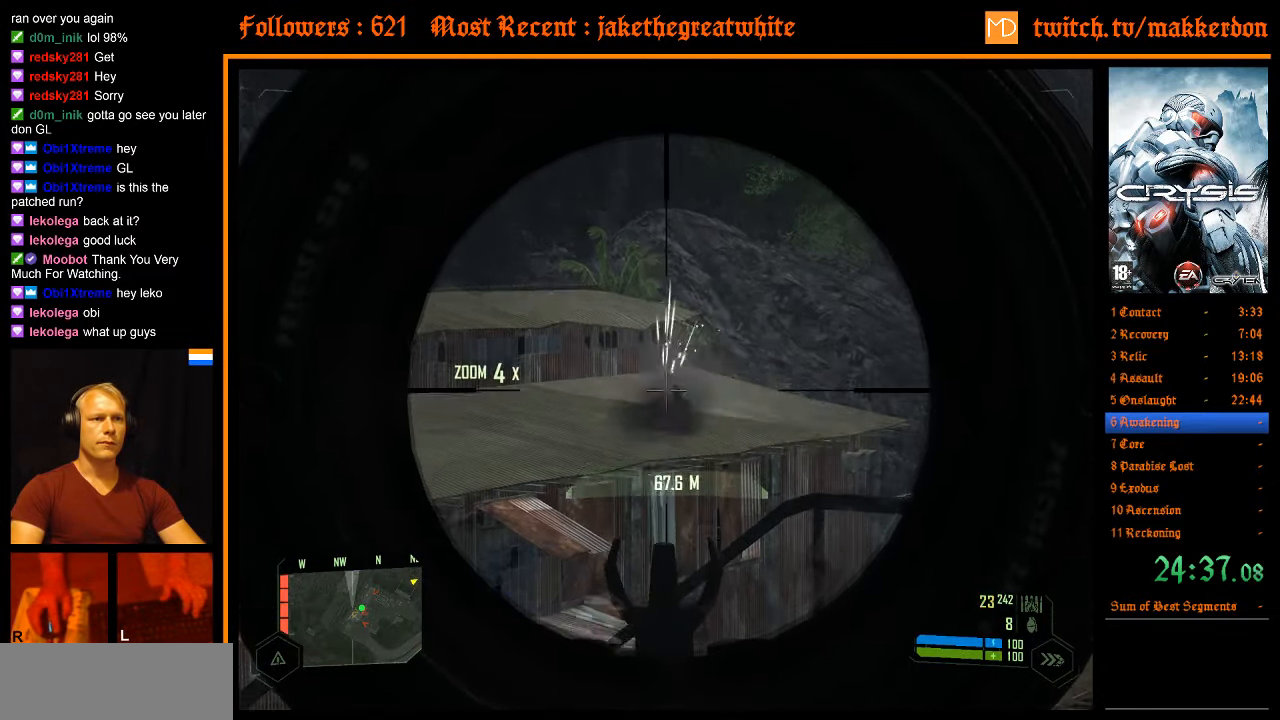
{"keys": ["r", "w"], "mouse": [], "events": [[150, "mouse_right", "up"], [383, "w", "down"], [466, "r", "down"]]}
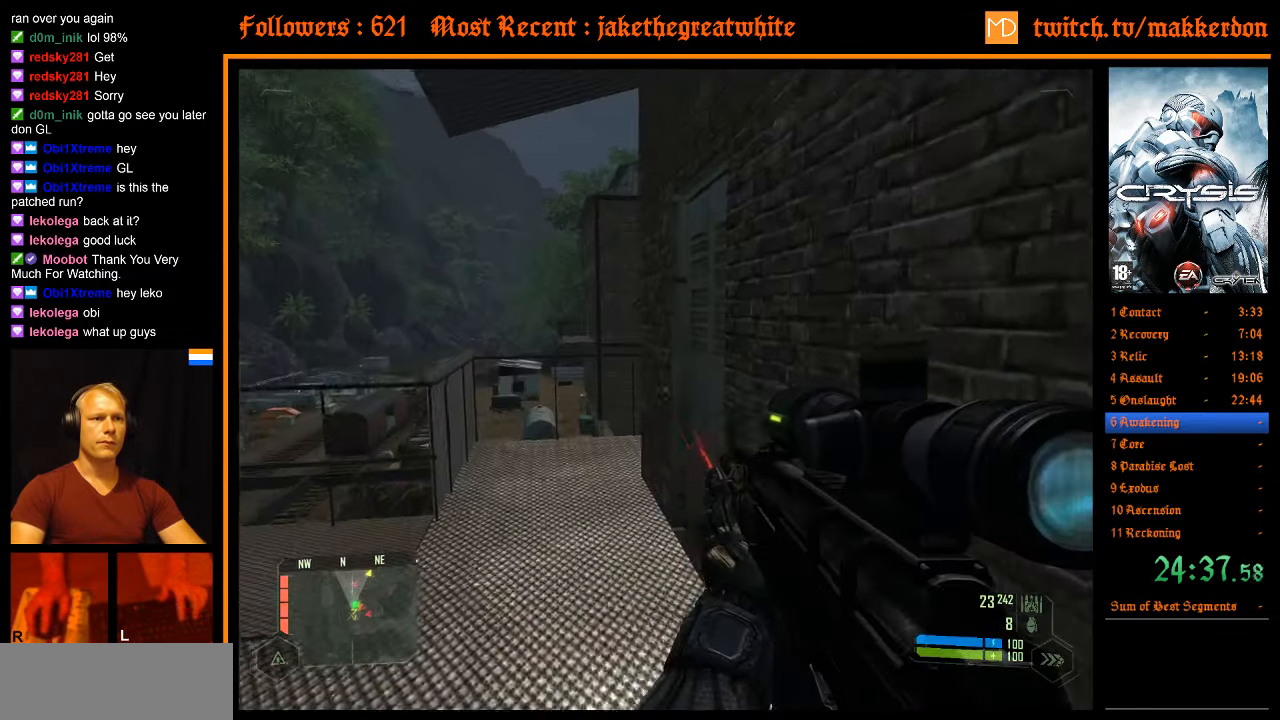
{"keys": ["w"], "mouse": [], "events": [[66, "r", "up"]]}
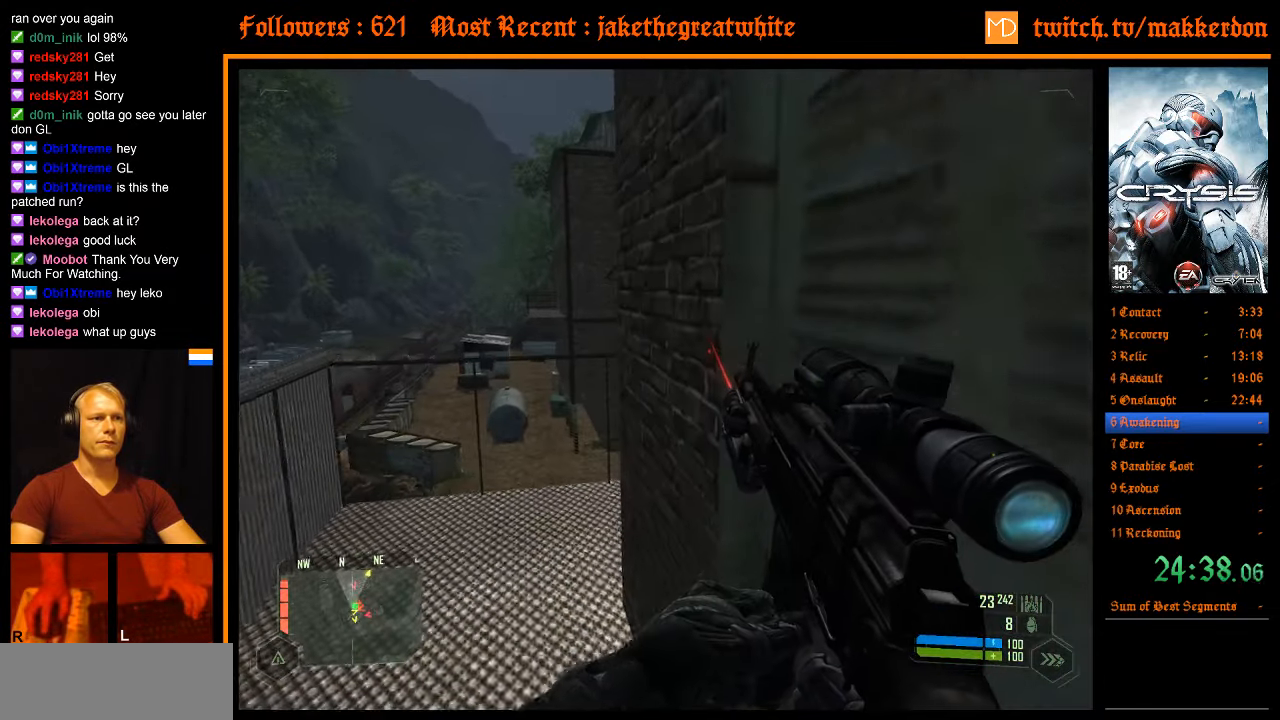
{"keys": ["w"], "mouse": [], "events": [[166, "a", "down"], [350, "a", "up"]]}
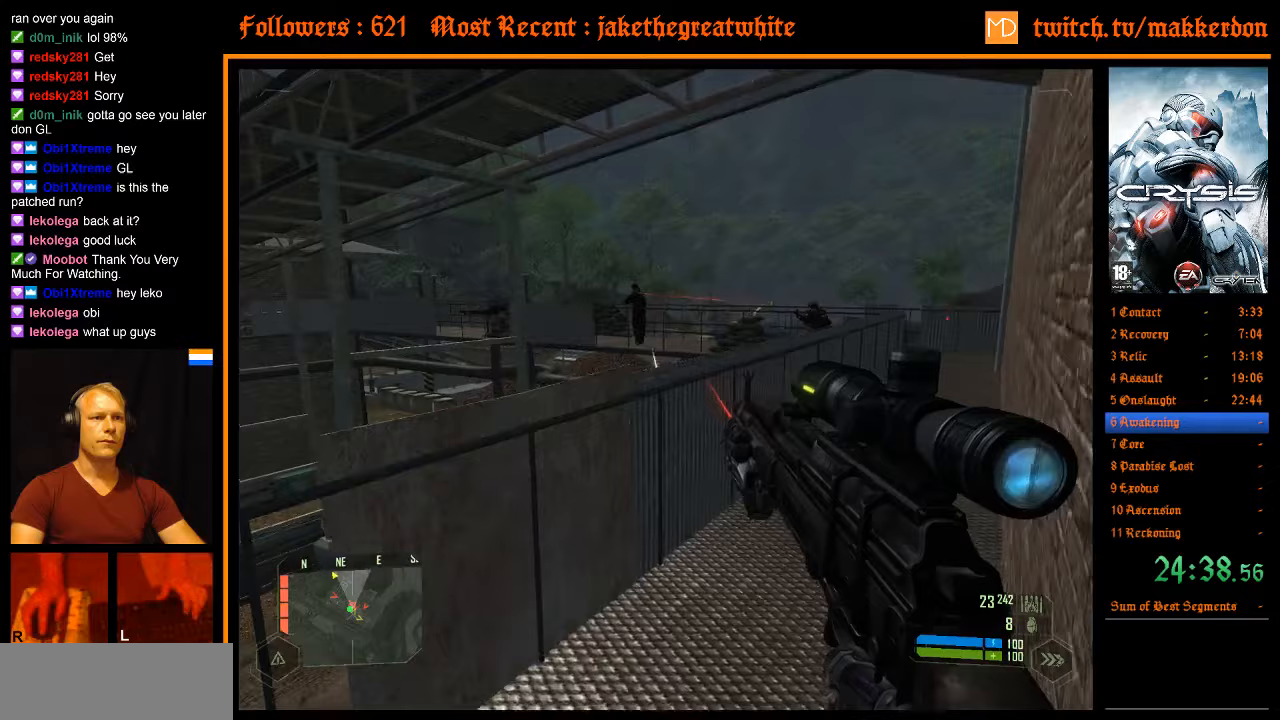
{"keys": ["d", "w"], "mouse": [], "events": [[233, "d", "down"]]}
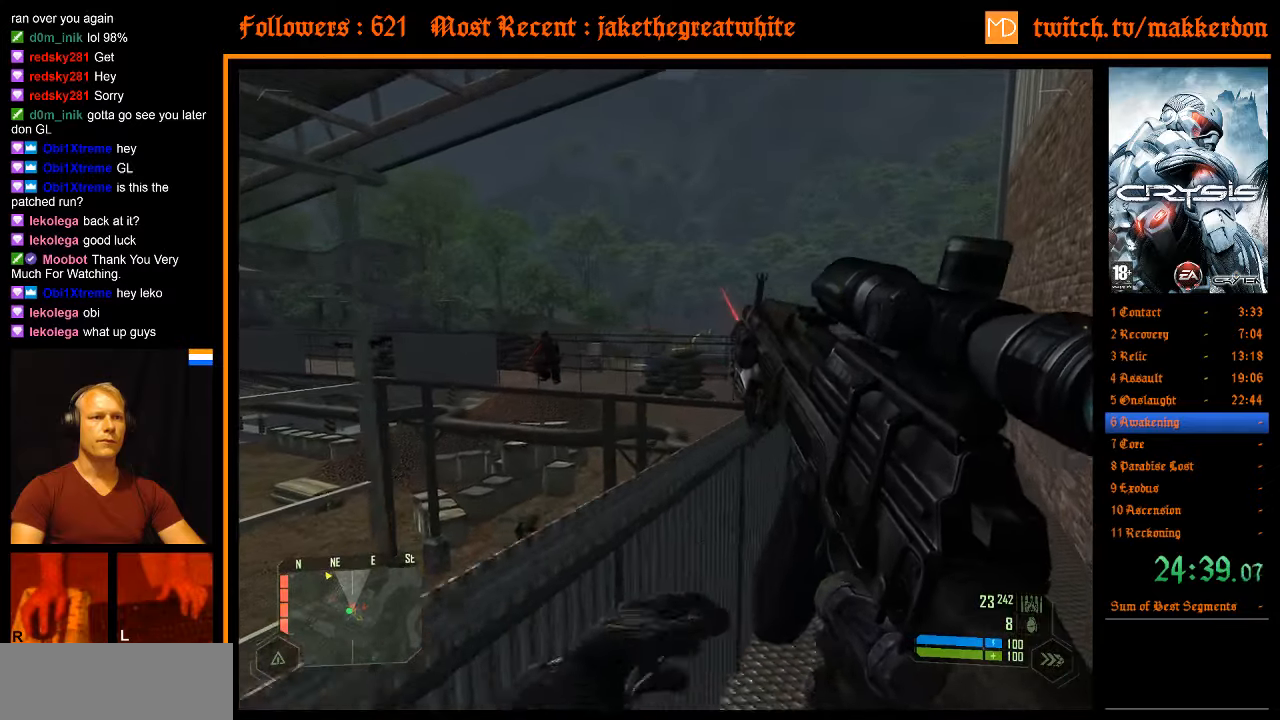
{"keys": ["w"], "mouse": [], "events": [[300, "d", "up"]]}
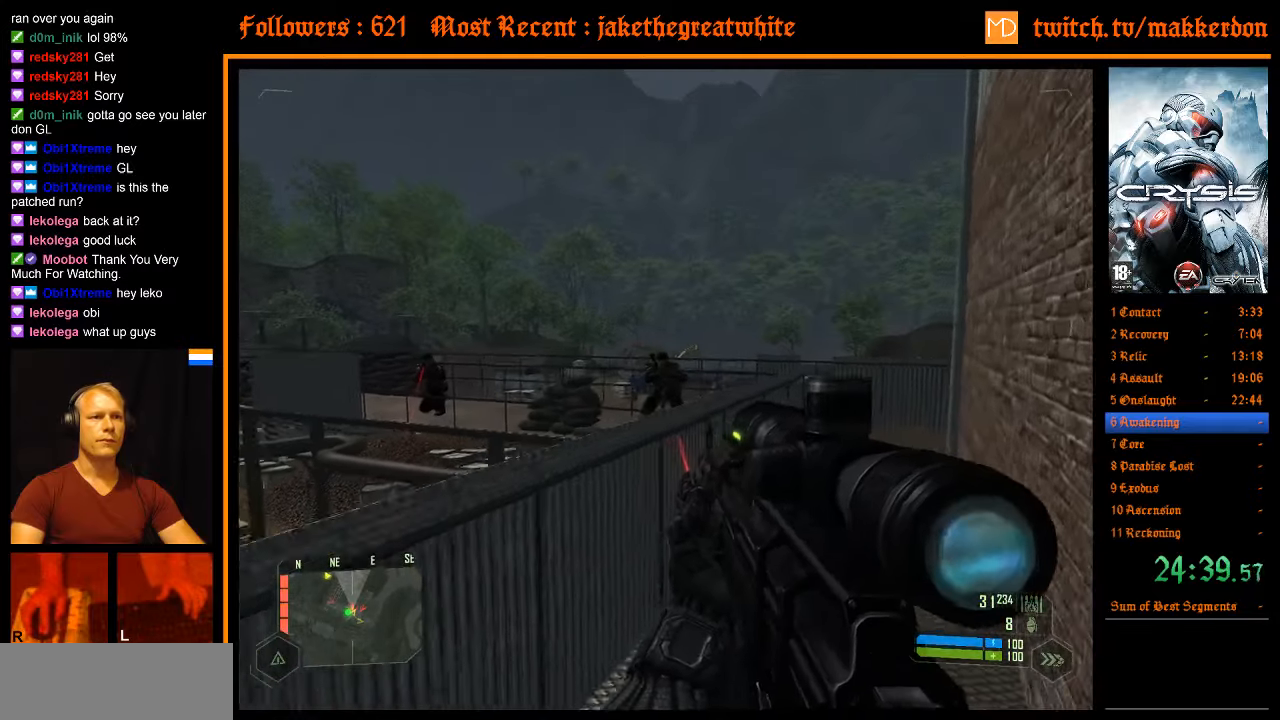
{"keys": ["w"], "mouse": ["left"], "events": [[117, "mouse_left", "down"]]}
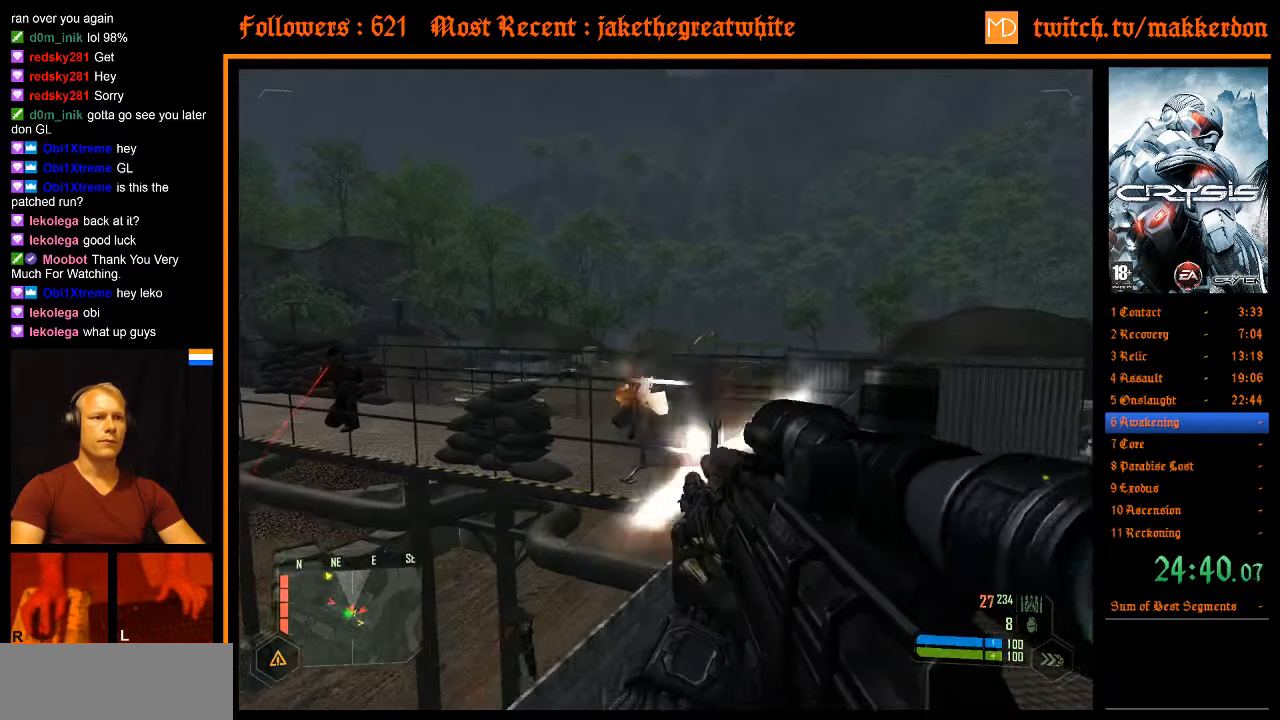
{"keys": [], "mouse": [], "events": [[83, "mouse_left", "up"], [183, "w", "up"]]}
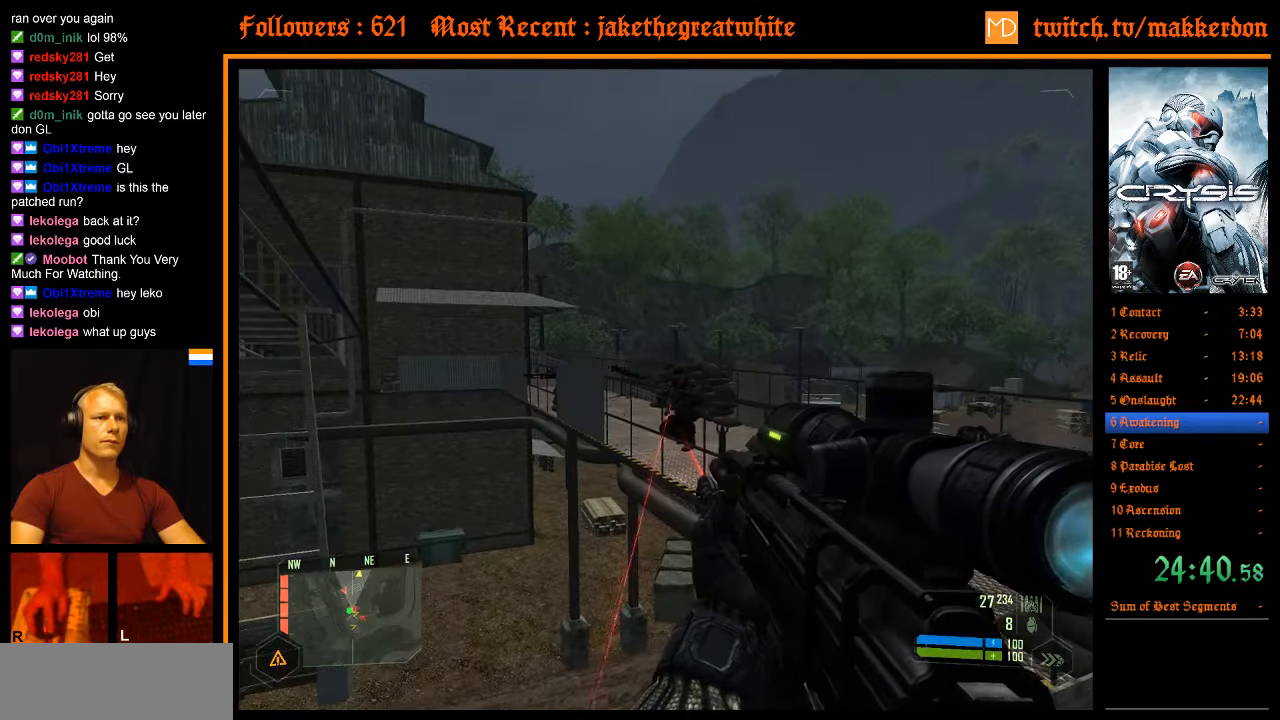
{"keys": [], "mouse": ["left"], "events": [[150, "mouse_left", "down"]]}
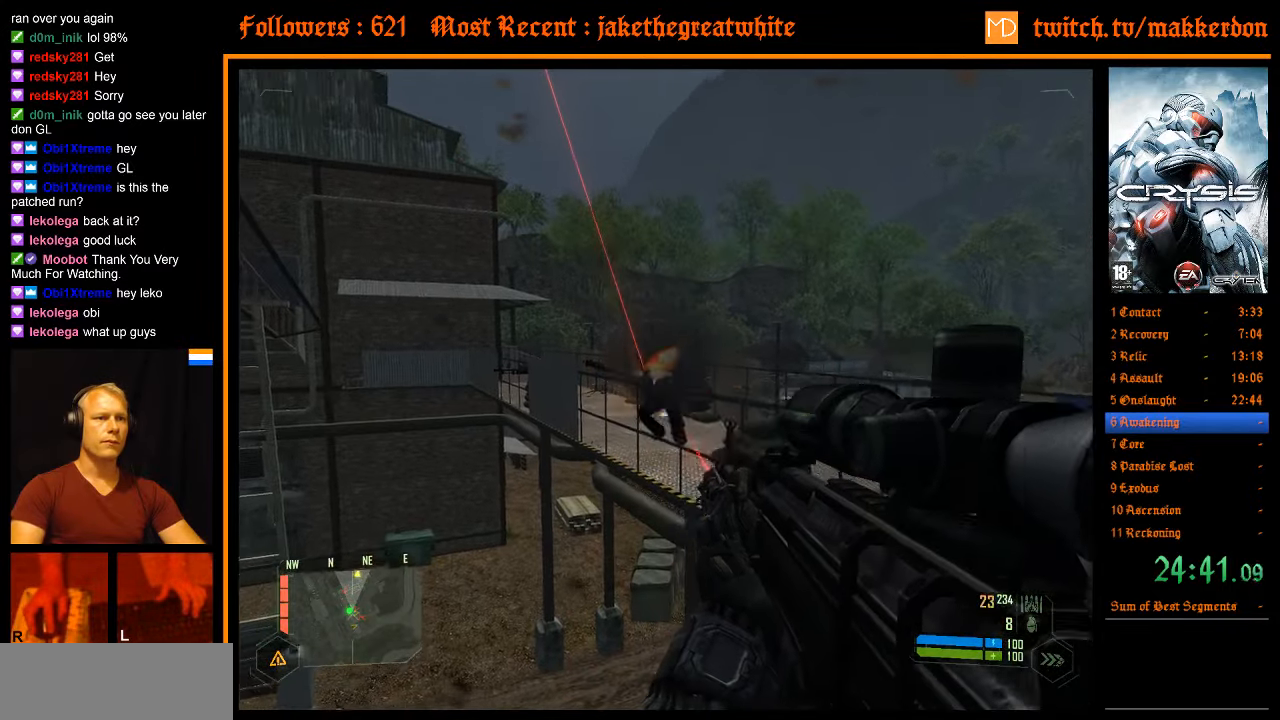
{"keys": ["w"], "mouse": [], "events": [[450, "mouse_left", "up"], [500, "w", "down"]]}
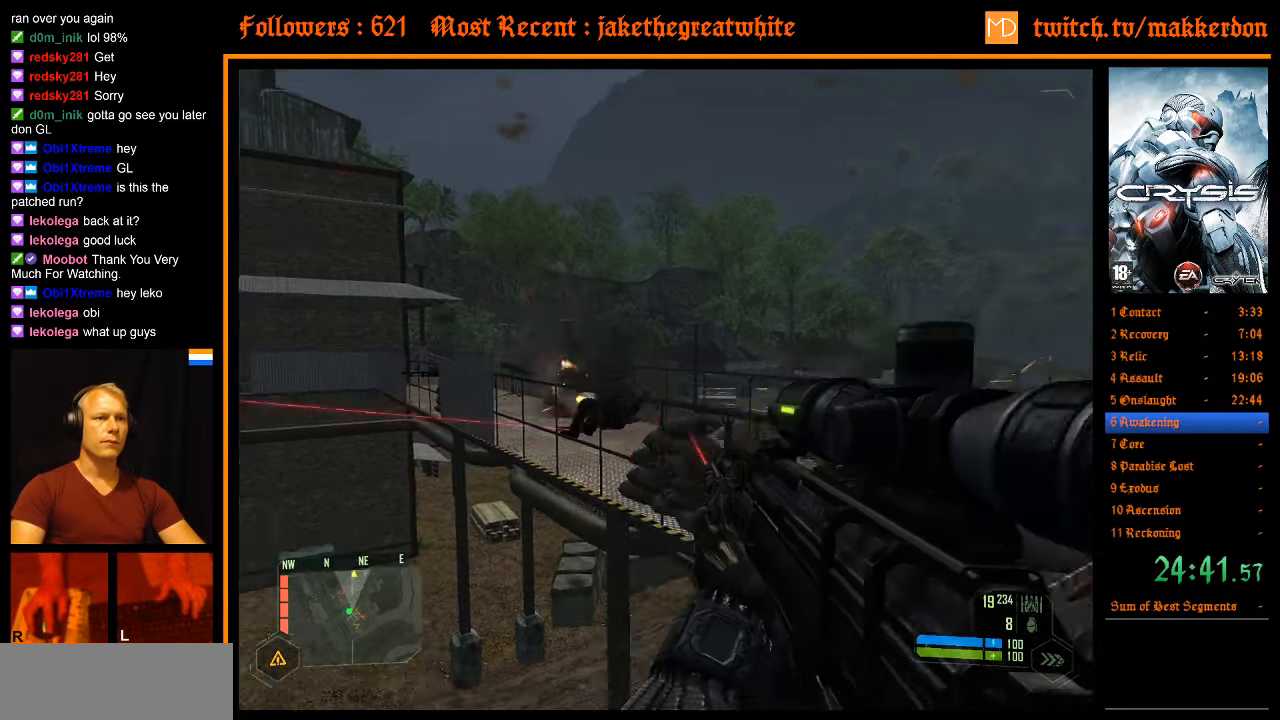
{"keys": ["w"], "mouse": [], "events": [[33, "d", "down"], [133, "d", "up"]]}
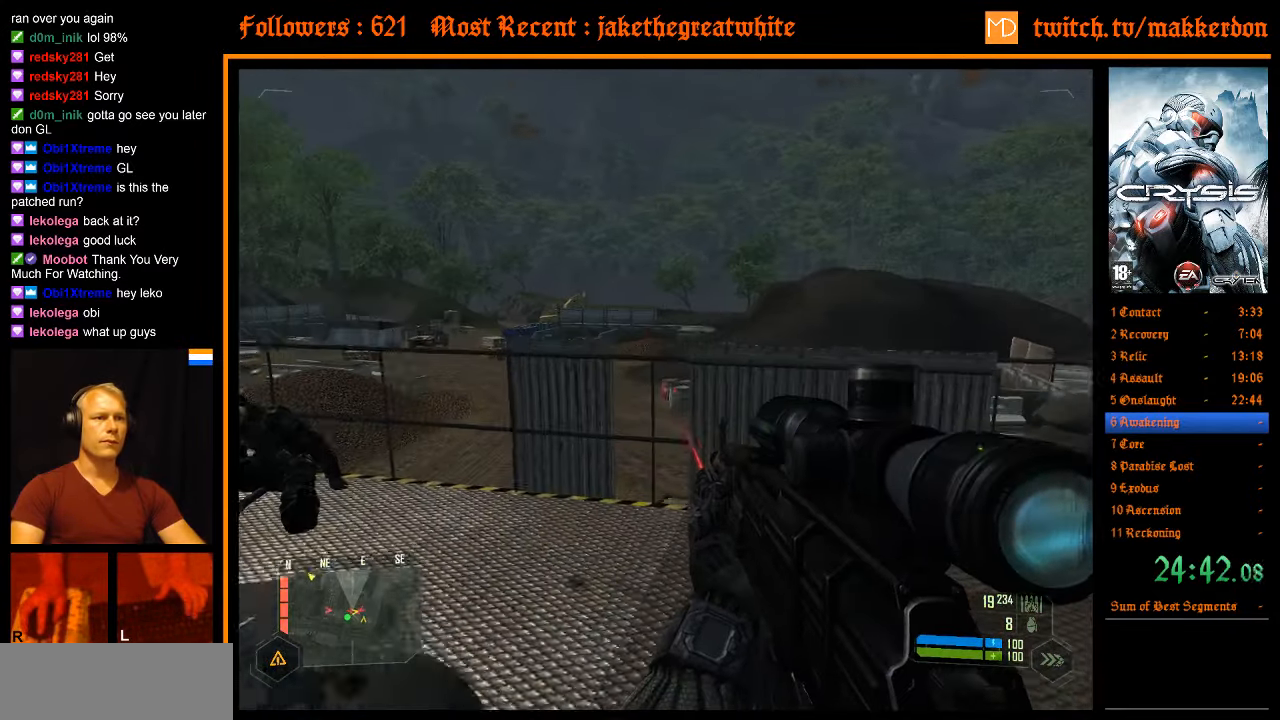
{"keys": ["shift", "w"], "mouse": [], "events": [[333, "shift", "down"]]}
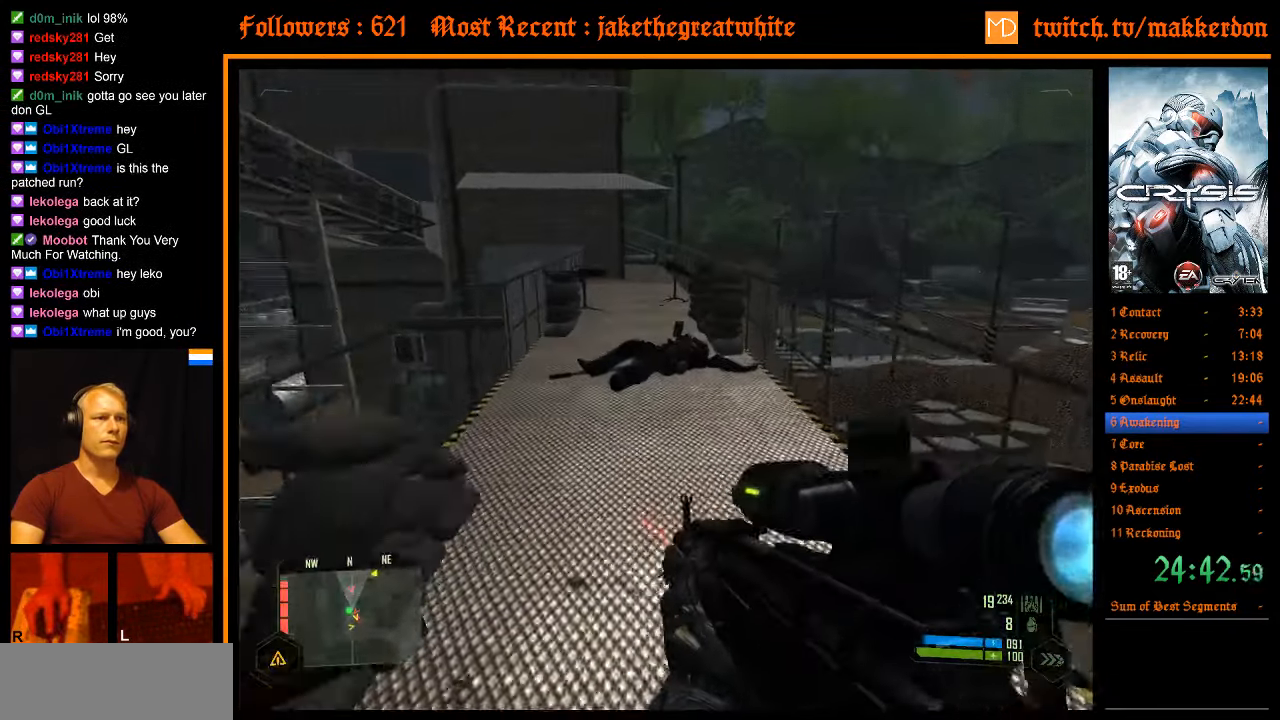
{"keys": ["shift", "w"], "mouse": [], "events": []}
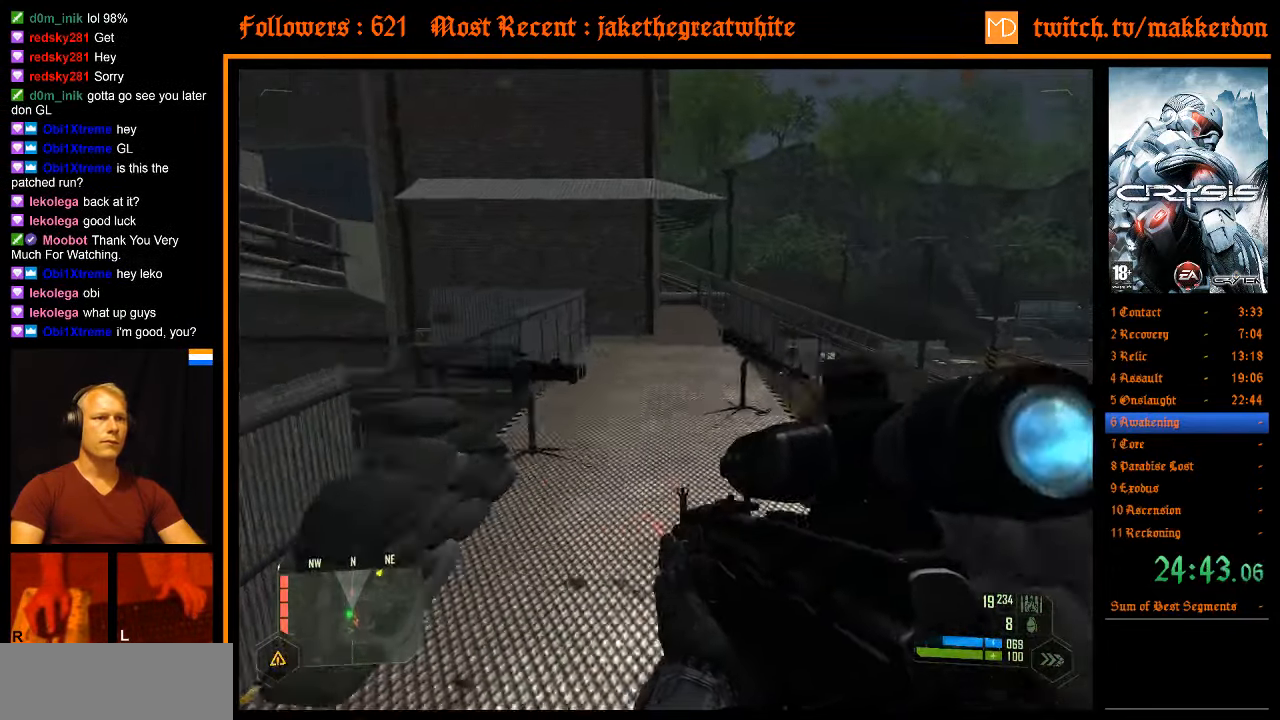
{"keys": ["shift", "w"], "mouse": [], "events": []}
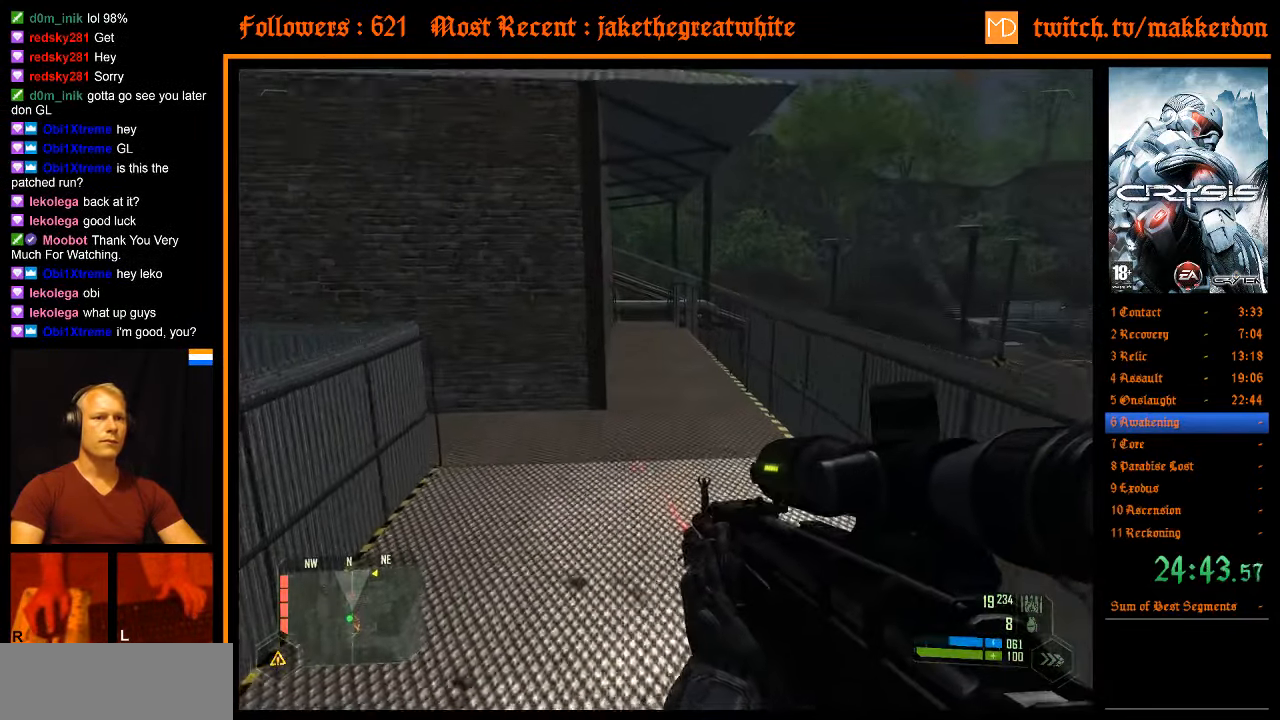
{"keys": ["shift", "w"], "mouse": [], "events": []}
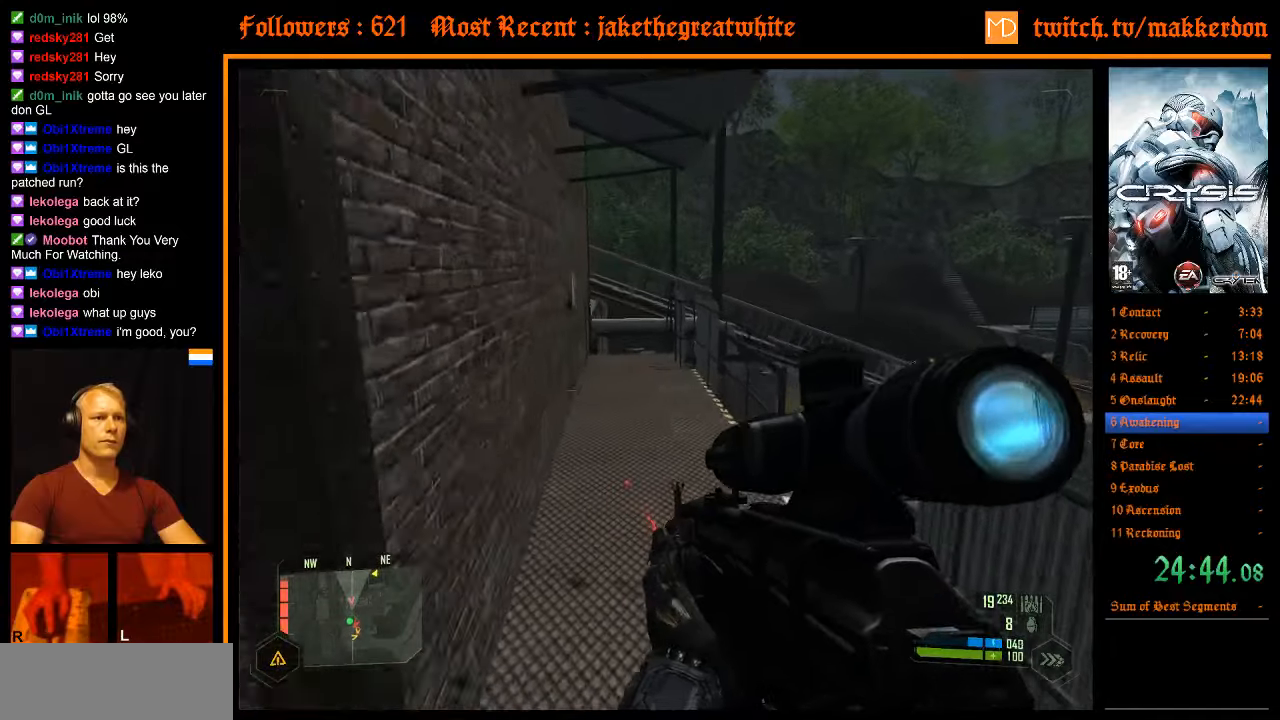
{"keys": ["w"], "mouse": [], "events": [[350, "shift", "up"]]}
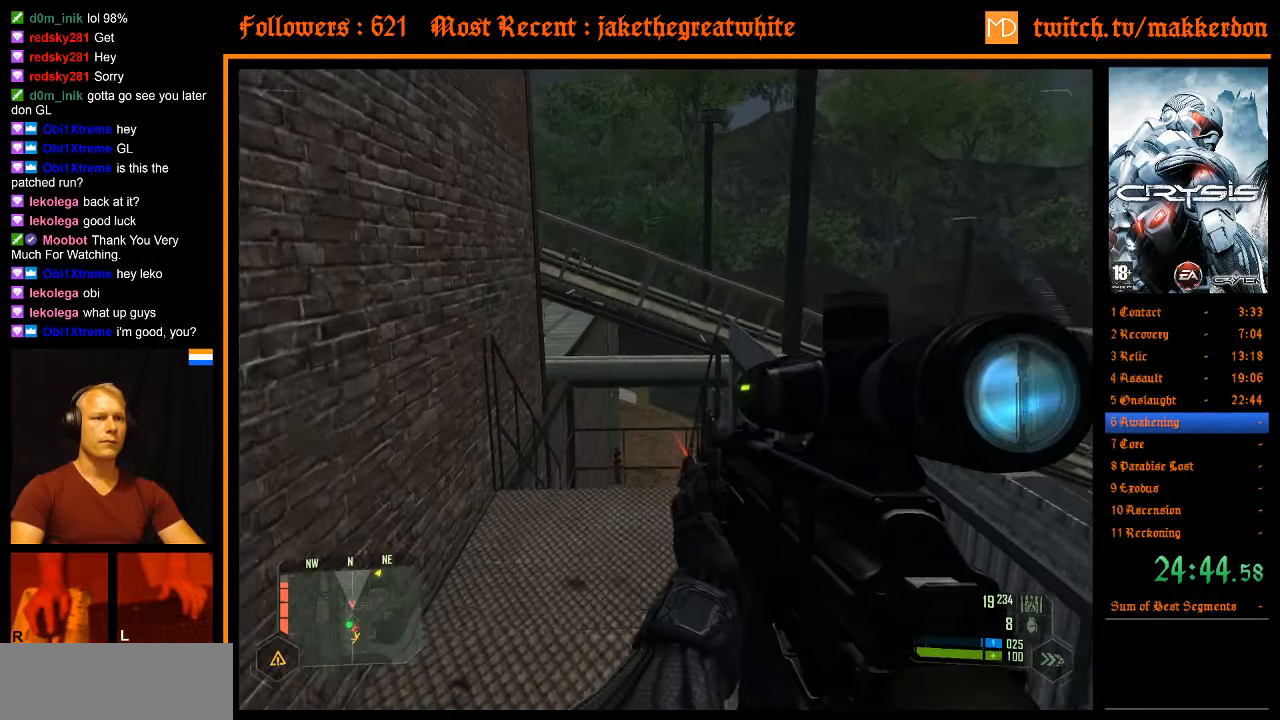
{"keys": ["w"], "mouse": [], "events": []}
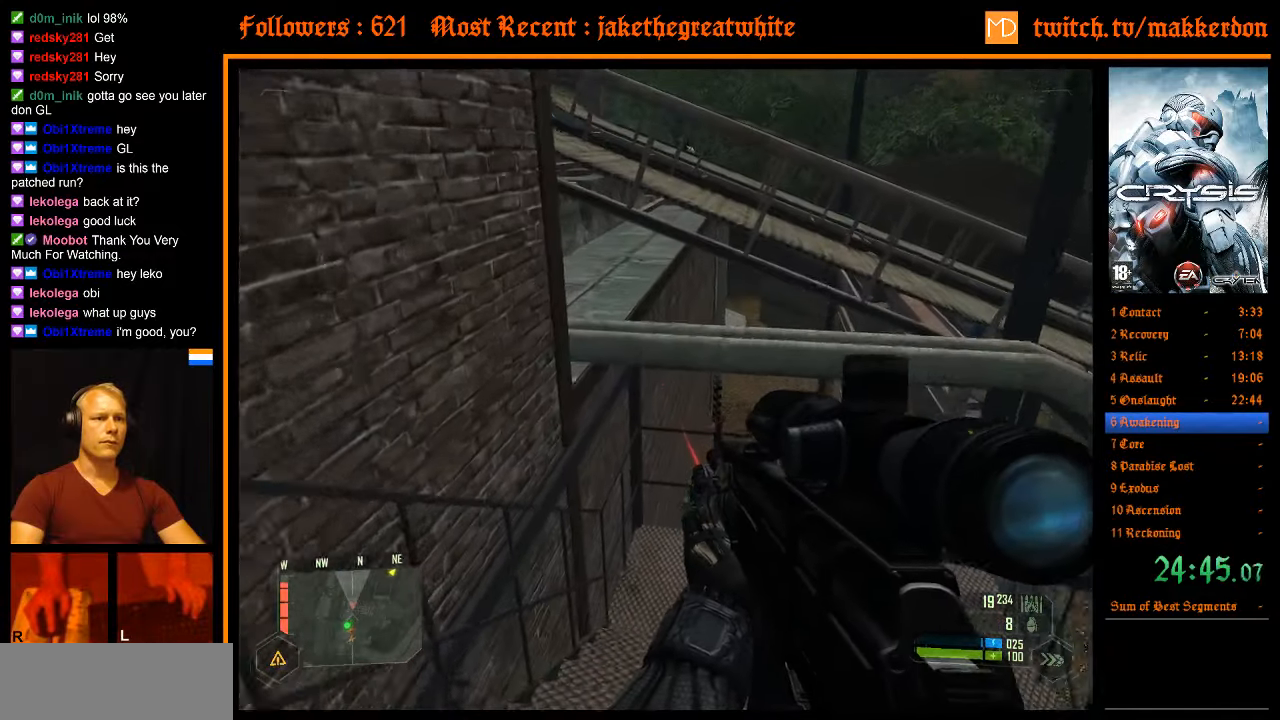
{"keys": ["w"], "mouse": [], "events": [[50, "space", "down"], [200, "space", "up"]]}
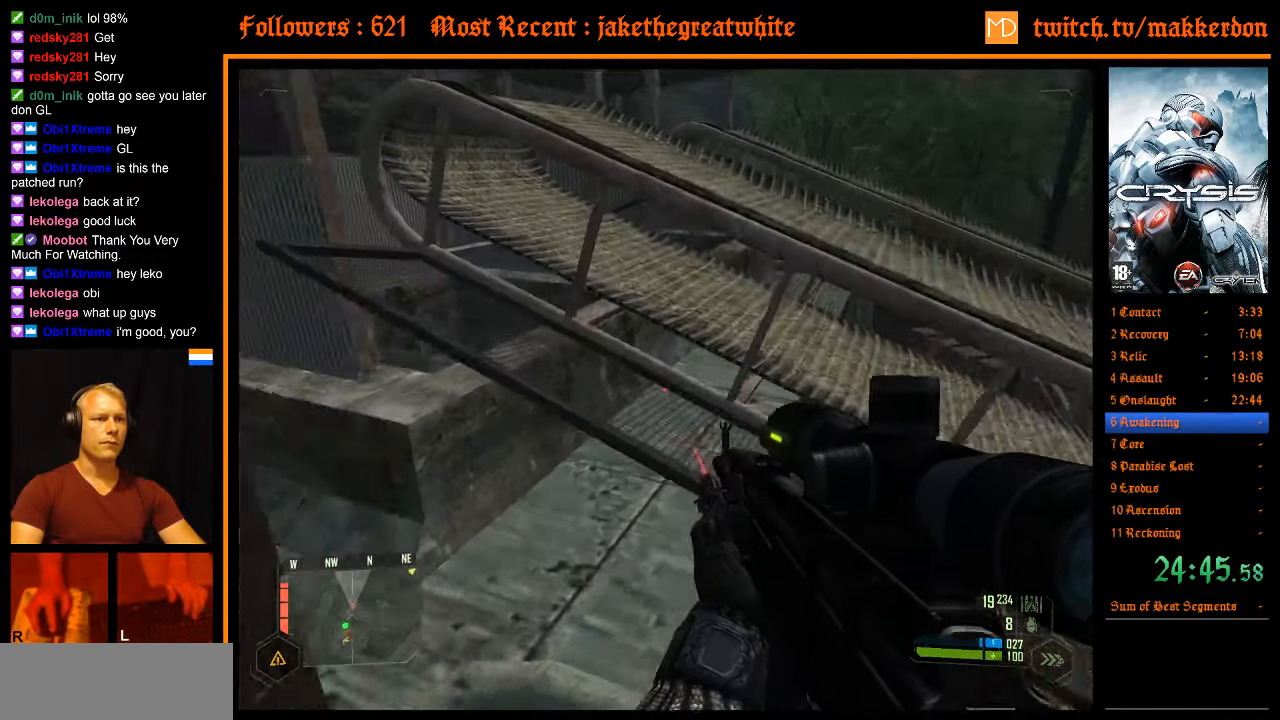
{"keys": ["a", "w"], "mouse": [], "events": [[117, "a", "down"]]}
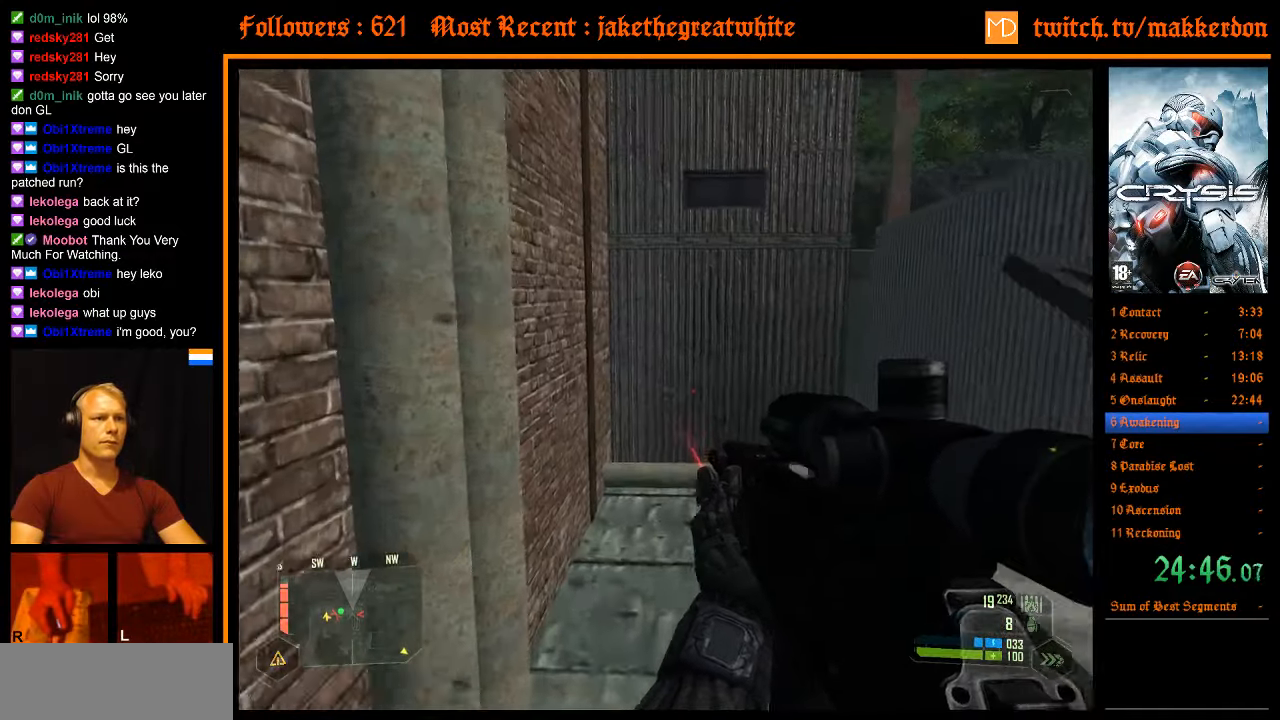
{"keys": ["w"], "mouse": [], "events": [[34, "a", "up"]]}
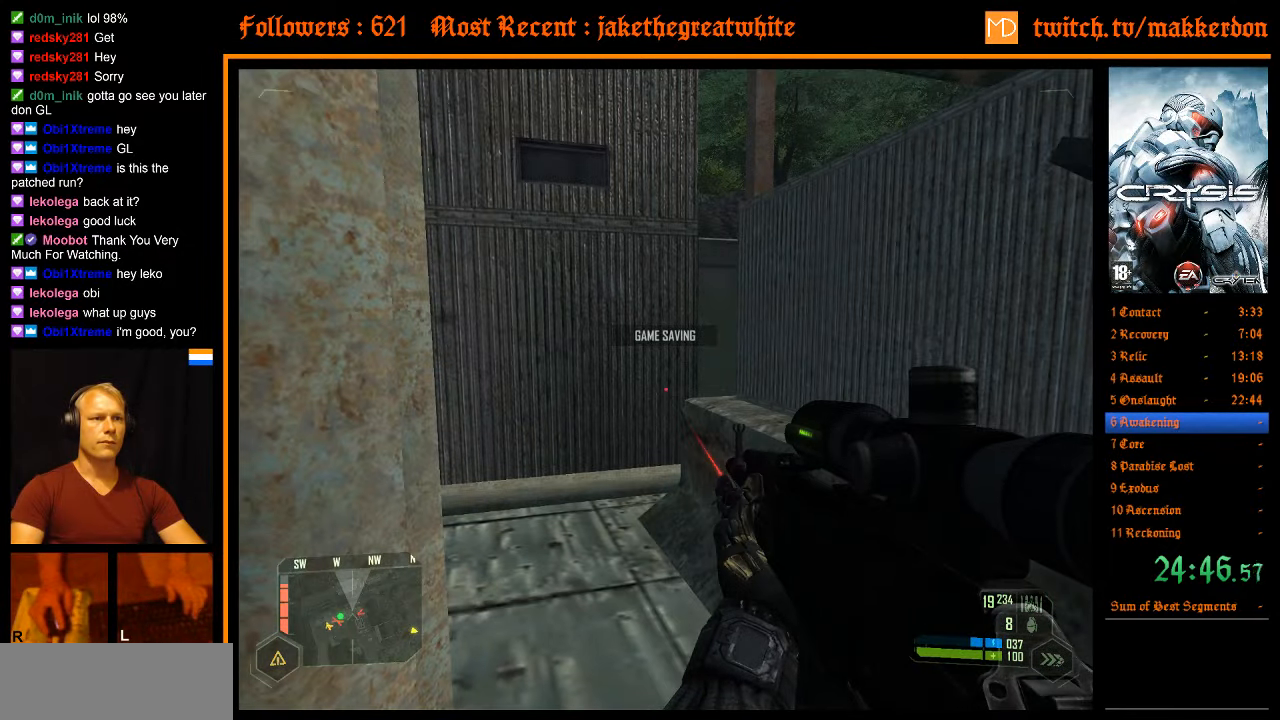
{"keys": ["w"], "mouse": [], "events": []}
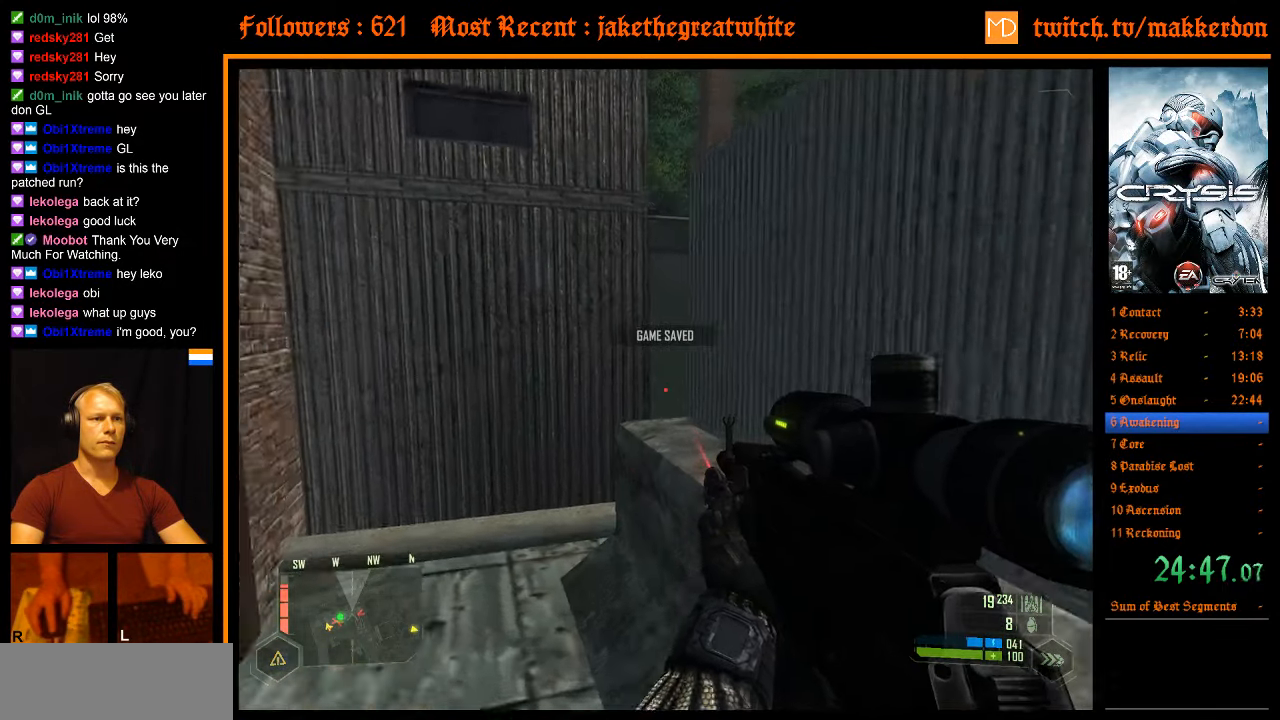
{"keys": ["w"], "mouse": [], "events": [[117, "a", "down"], [484, "a", "up"]]}
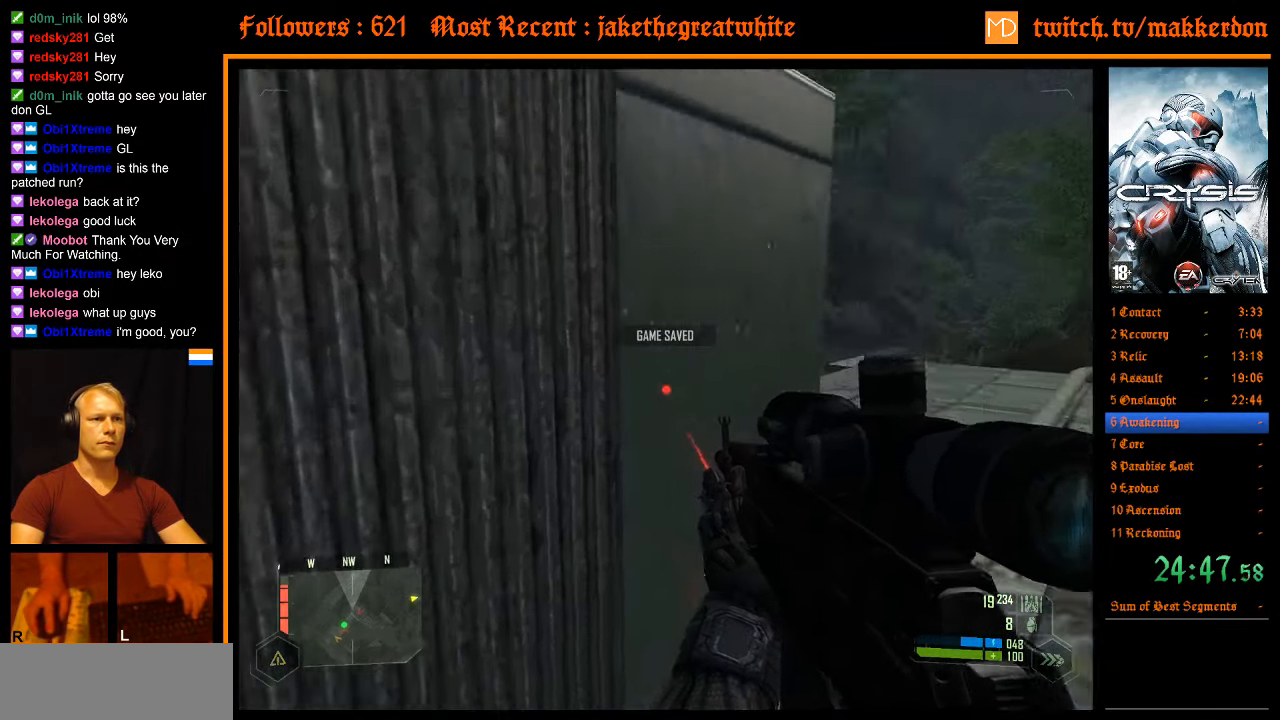
{"keys": ["d", "w"], "mouse": [], "events": [[134, "d", "down"]]}
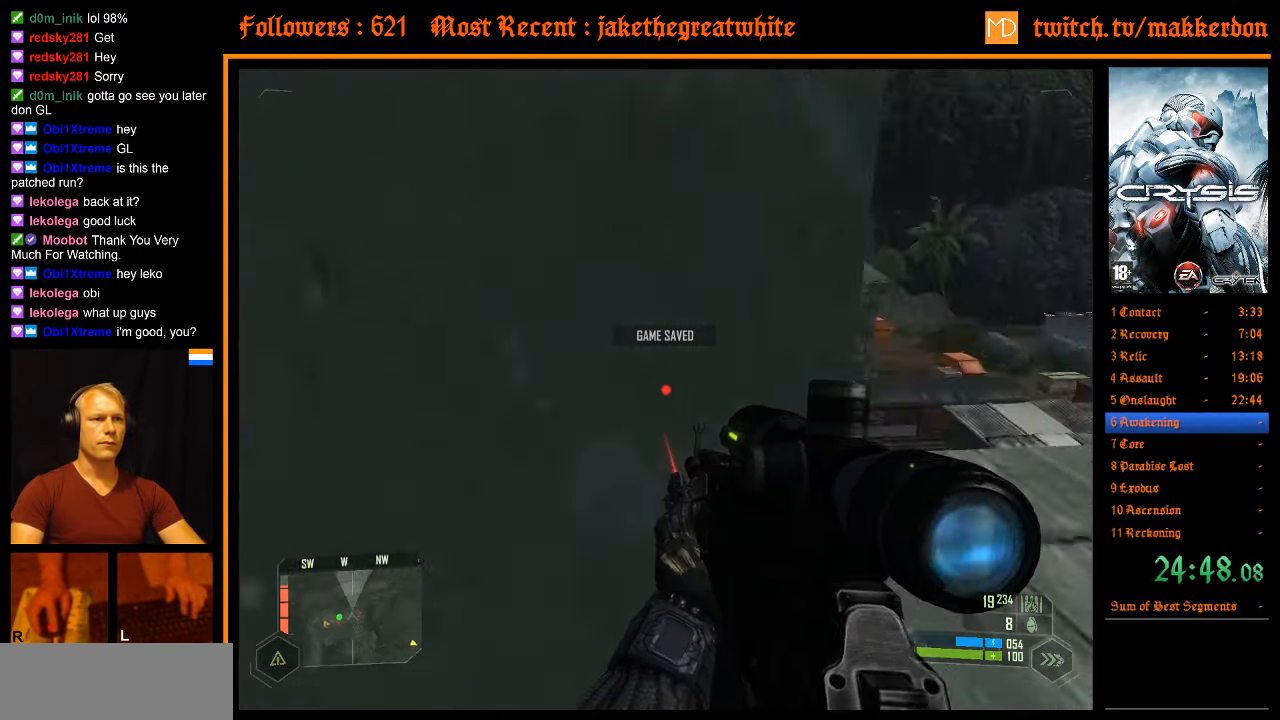
{"keys": [], "mouse": [], "events": [[234, "d", "up"], [234, "w", "up"]]}